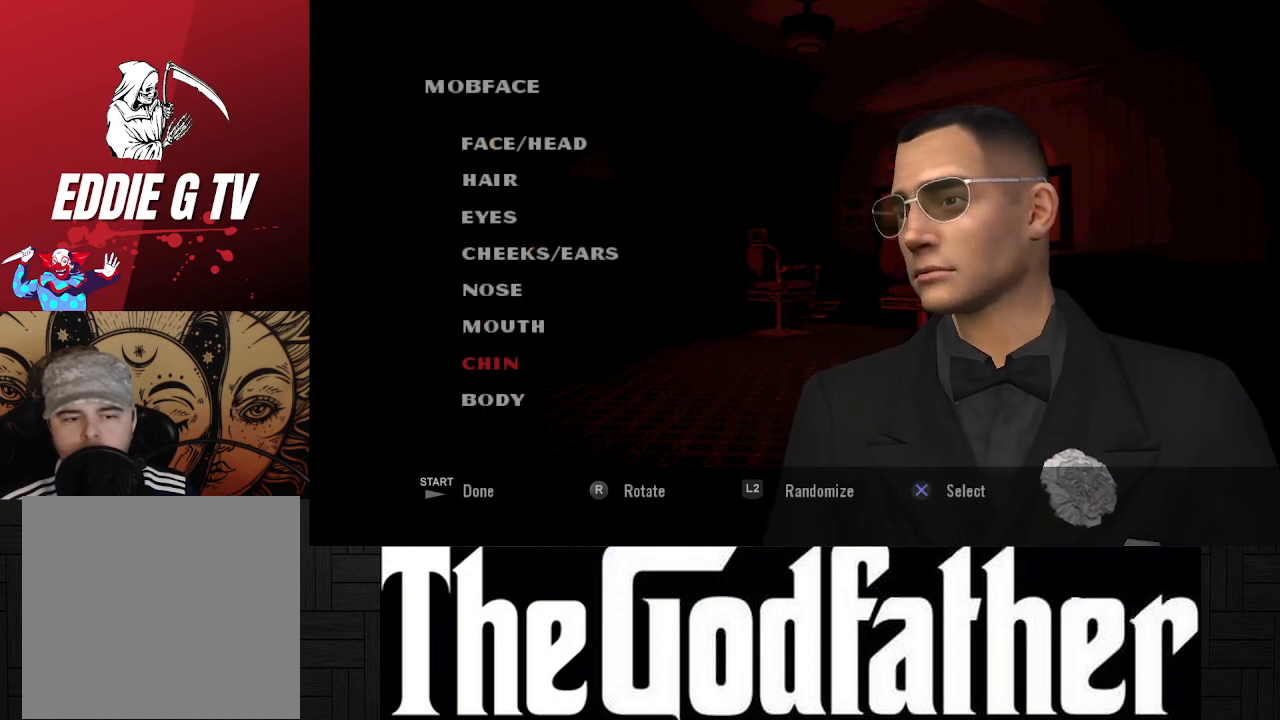
Gameplay with a controller (Xbox layout); each line is a JSON object with the inputs held at the frame after it. "events" lists button and stick changes between this image and that frame as [ms after this image, input, new state], when the widget could be followed in between. Not read: L2 R2.
{"buttons": ["B"], "left_stick": "center", "right_stick": "center", "events": [[450, "B", "down"]]}
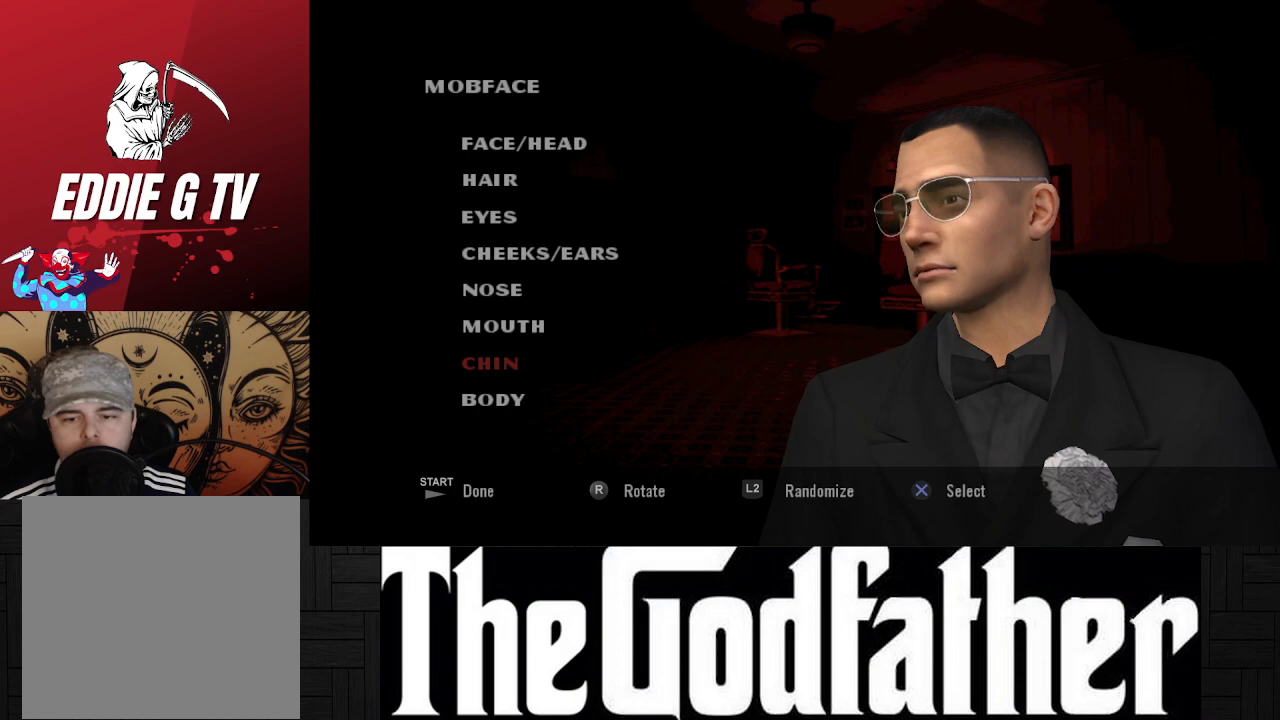
{"buttons": [], "left_stick": "center", "right_stick": "center", "events": [[67, "B", "up"]]}
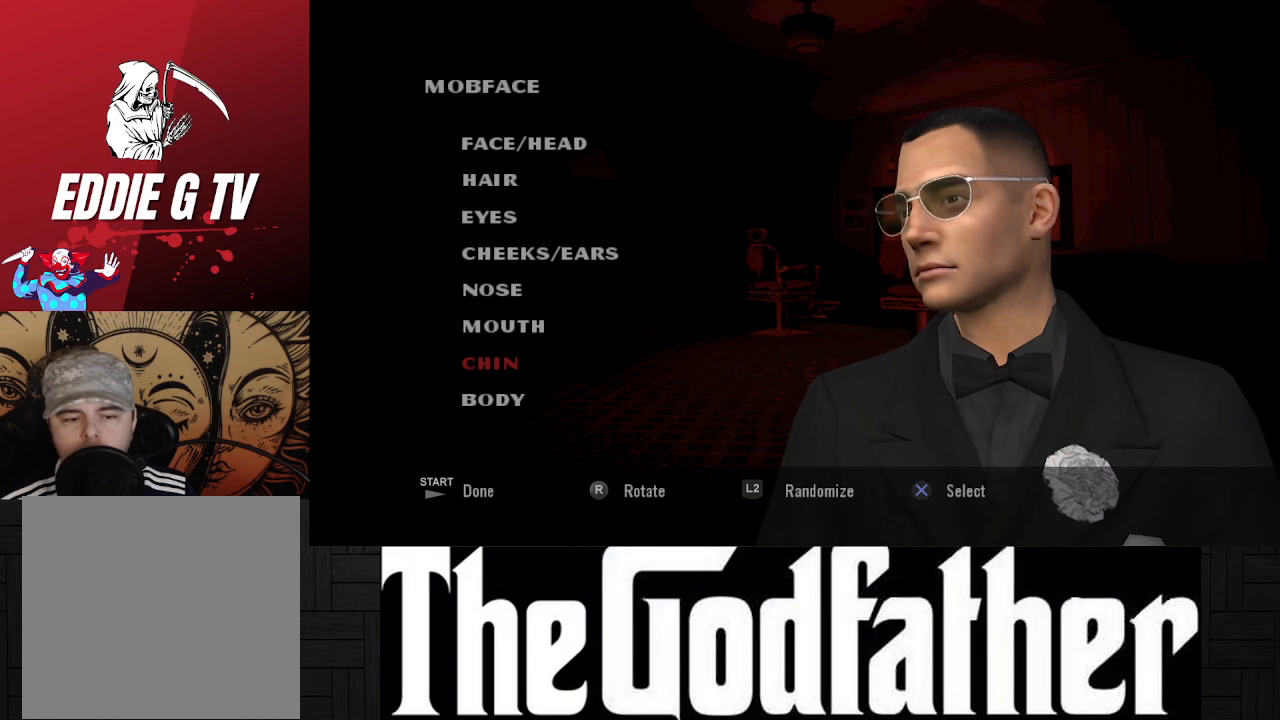
{"buttons": [], "left_stick": "center", "right_stick": "center", "events": []}
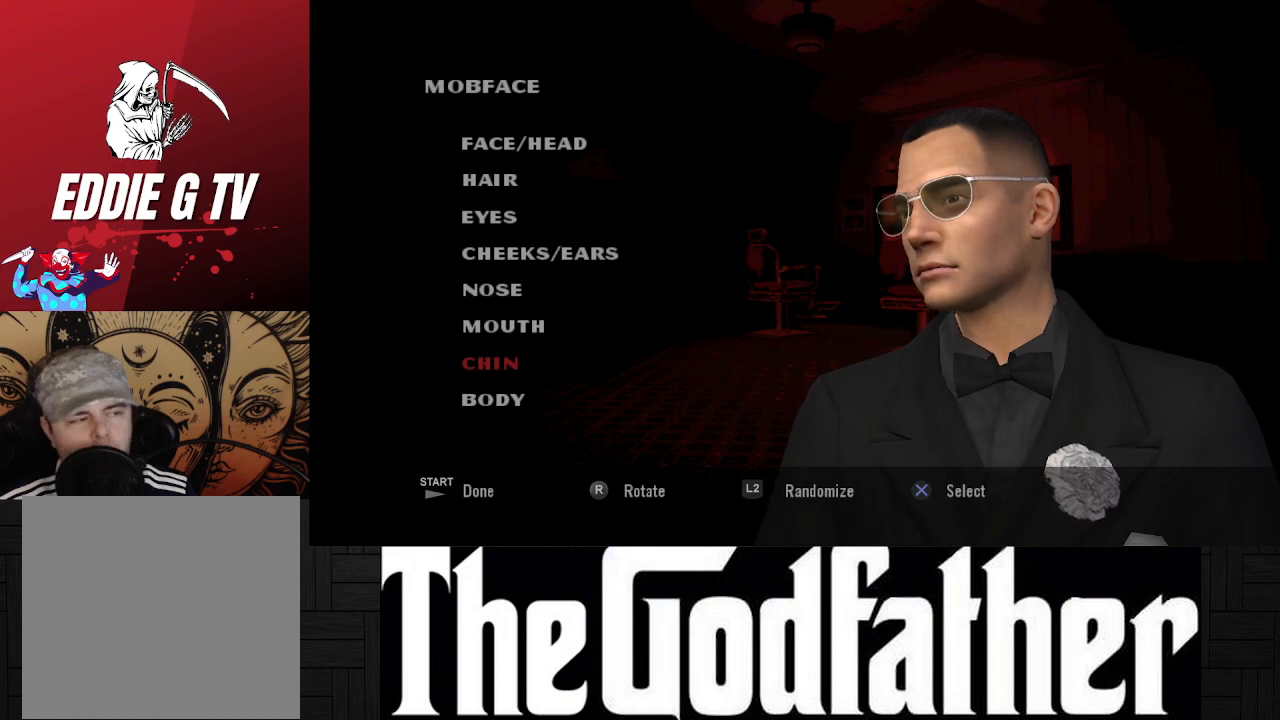
{"buttons": [], "left_stick": "center", "right_stick": "center", "events": []}
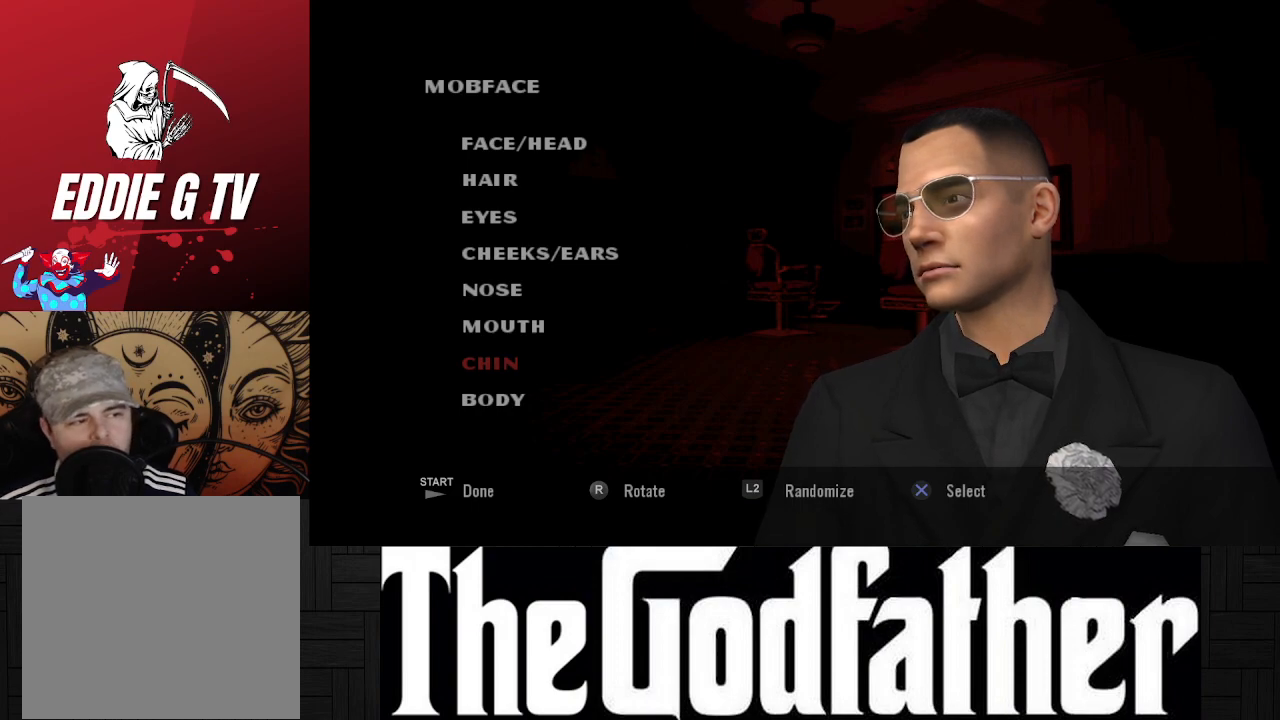
{"buttons": [], "left_stick": "center", "right_stick": "center", "events": []}
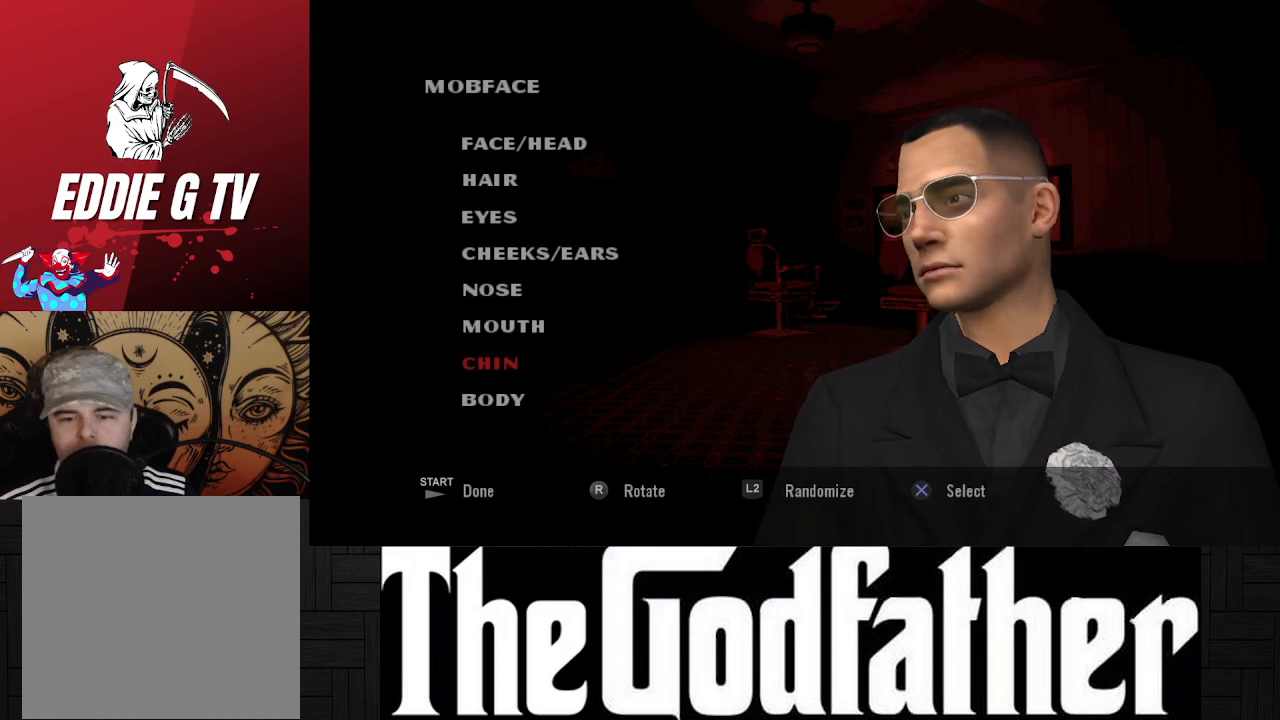
{"buttons": [], "left_stick": "center", "right_stick": "center", "events": []}
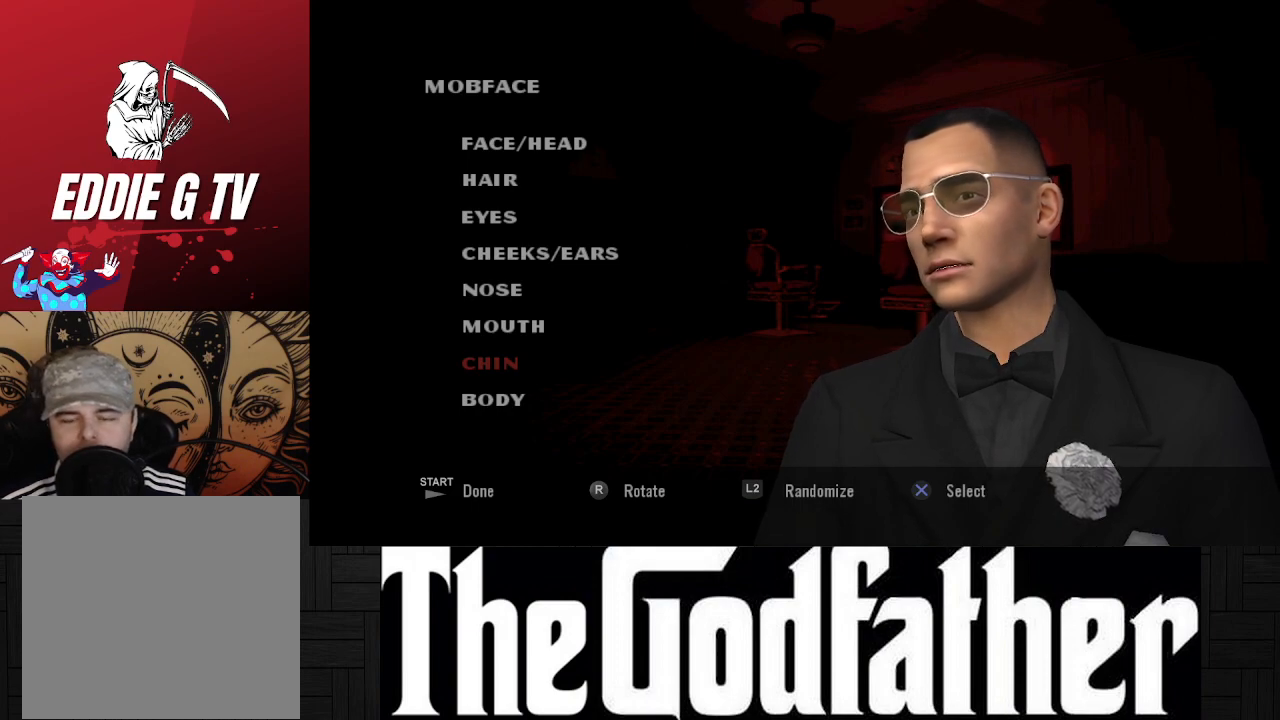
{"buttons": [], "left_stick": "center", "right_stick": "right", "events": [[150, "right_stick", "right"]]}
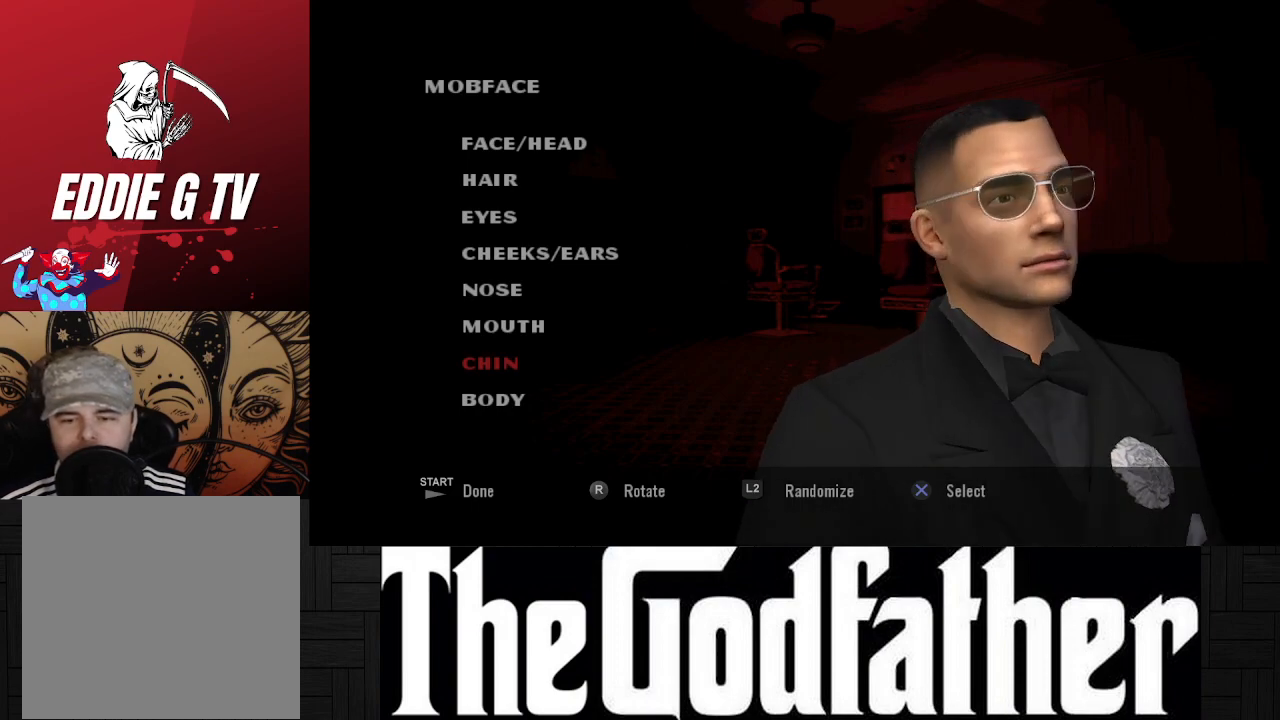
{"buttons": [], "left_stick": "center", "right_stick": "center", "events": [[267, "right_stick", "center"]]}
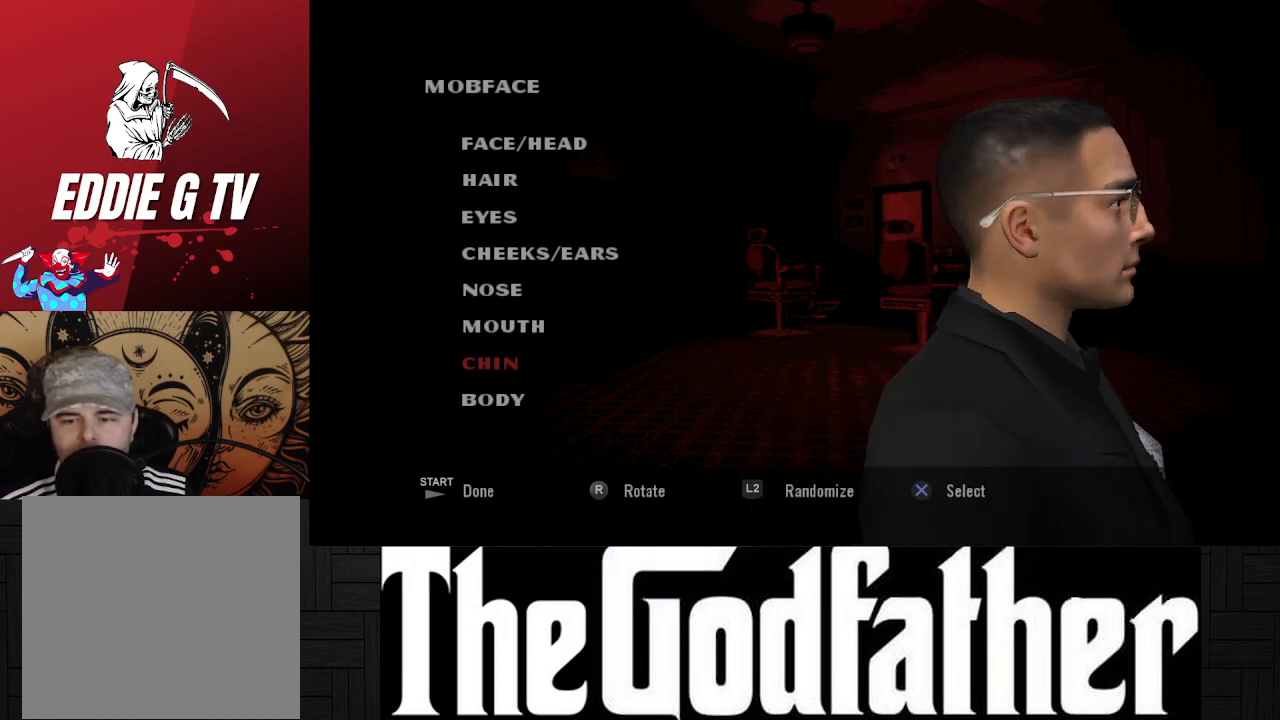
{"buttons": [], "left_stick": "center", "right_stick": "center", "events": []}
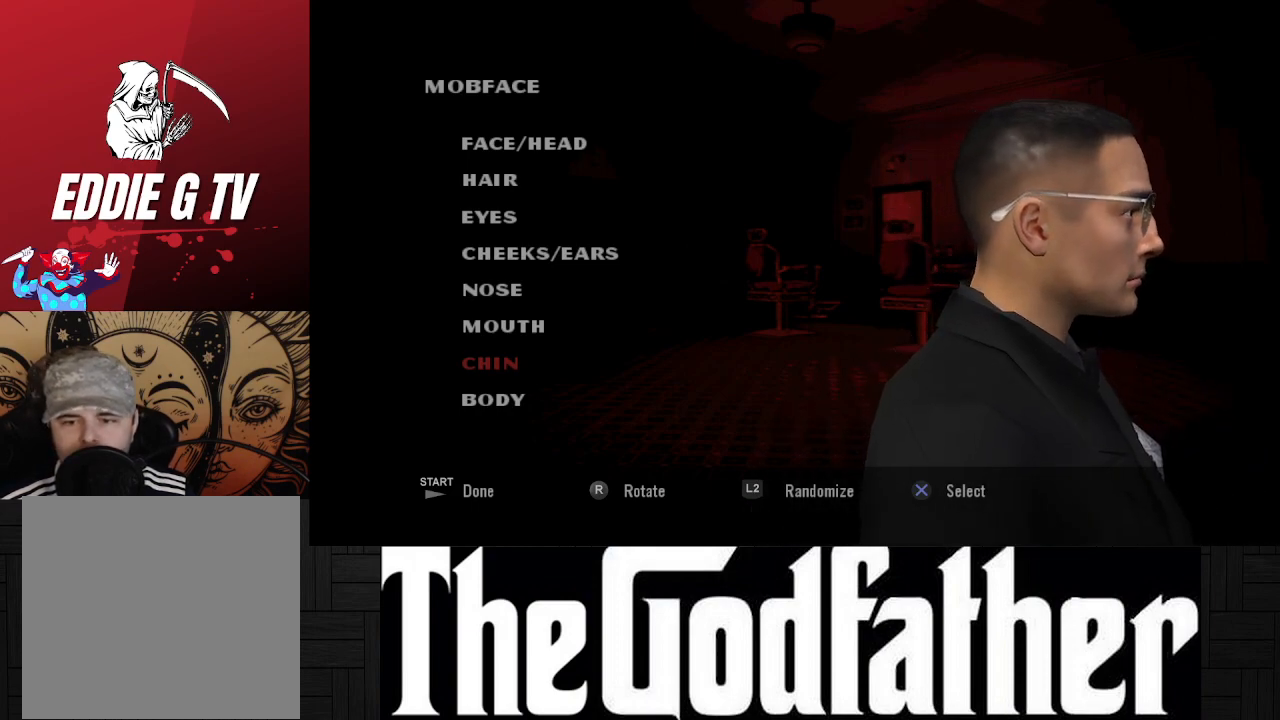
{"buttons": [], "left_stick": "center", "right_stick": "left", "events": [[233, "right_stick", "left"]]}
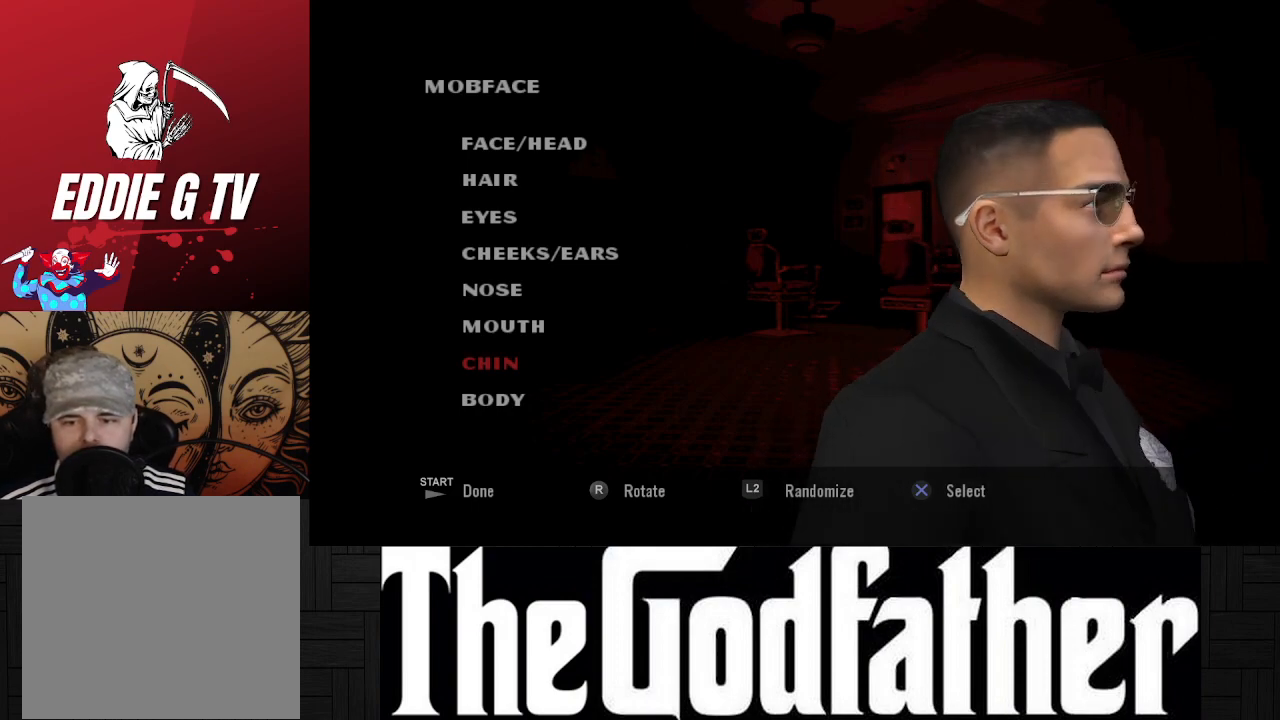
{"buttons": [], "left_stick": "center", "right_stick": "left", "events": []}
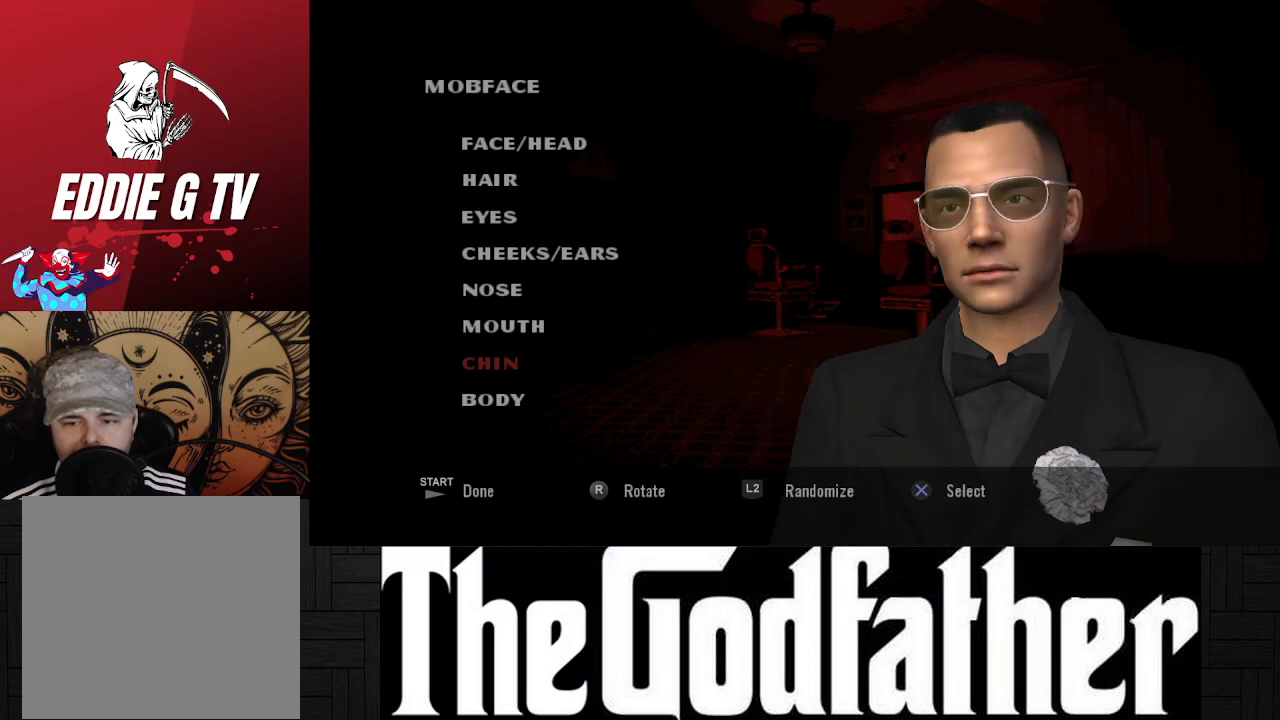
{"buttons": [], "left_stick": "center", "right_stick": "left", "events": [[100, "right_stick", "center"], [450, "right_stick", "left"]]}
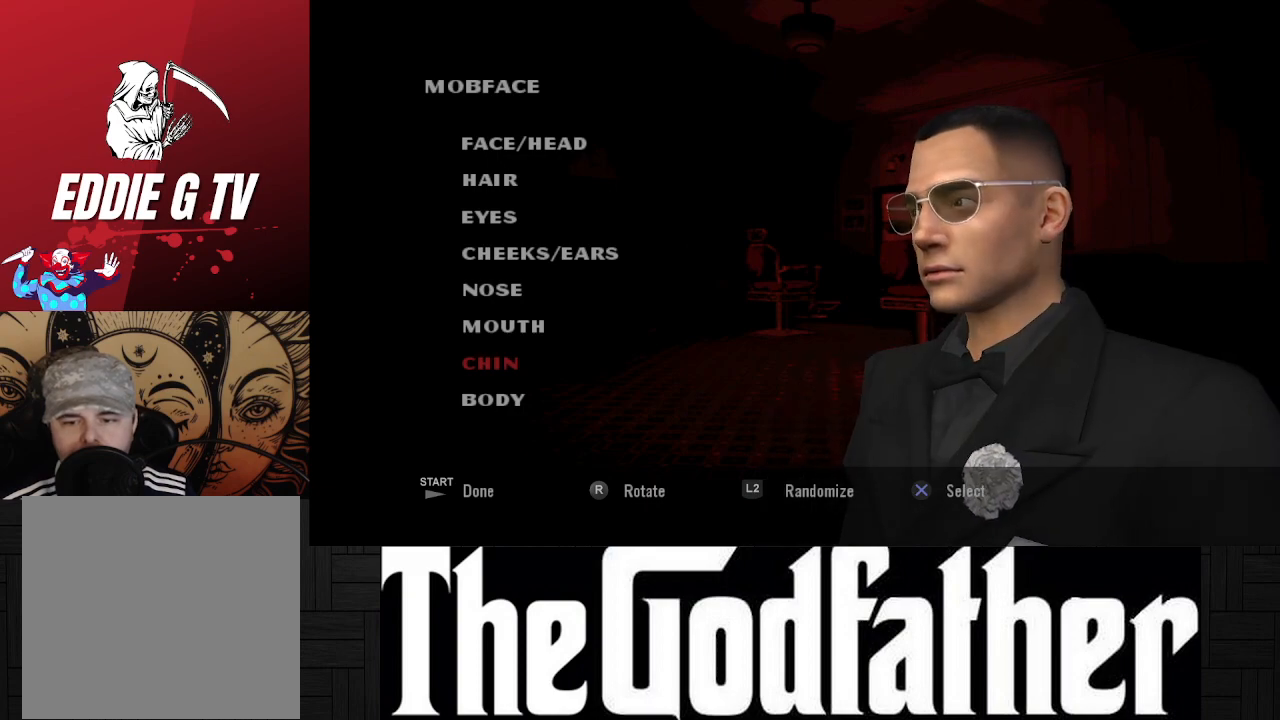
{"buttons": [], "left_stick": "center", "right_stick": "center", "events": [[217, "right_stick", "center"]]}
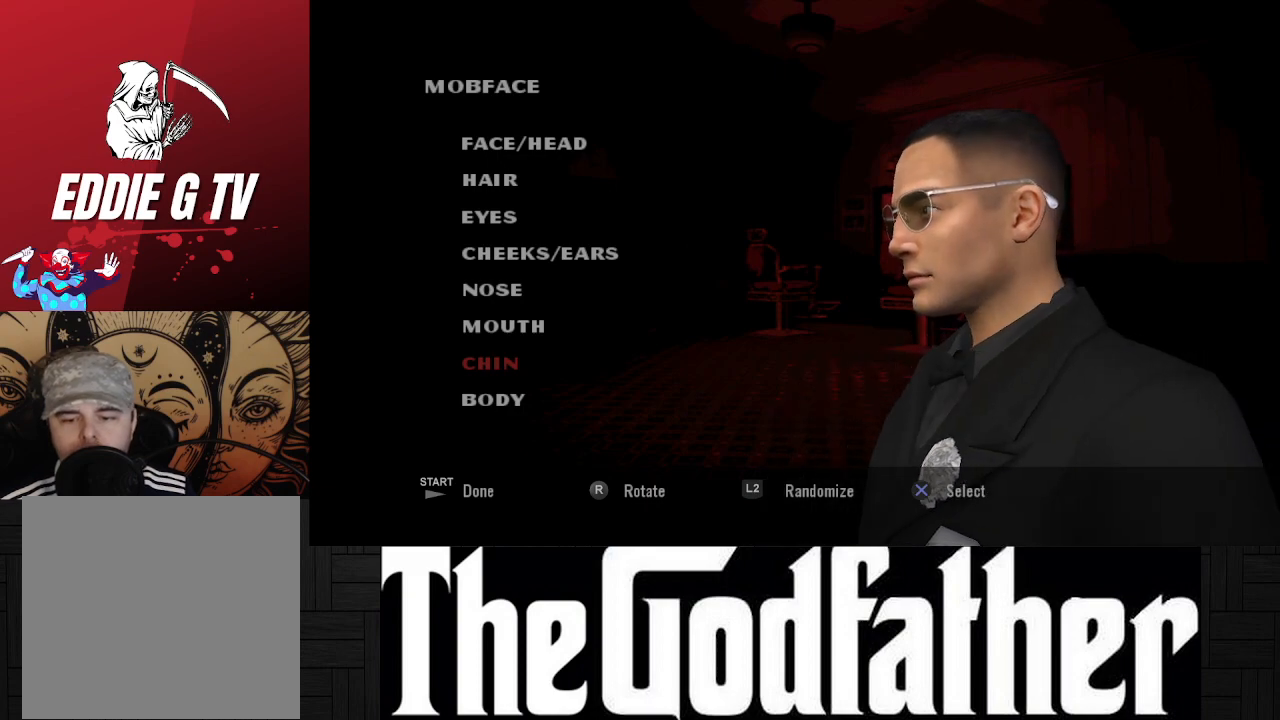
{"buttons": [], "left_stick": "center", "right_stick": "center", "events": [[233, "right_stick", "down"], [450, "right_stick", "center"]]}
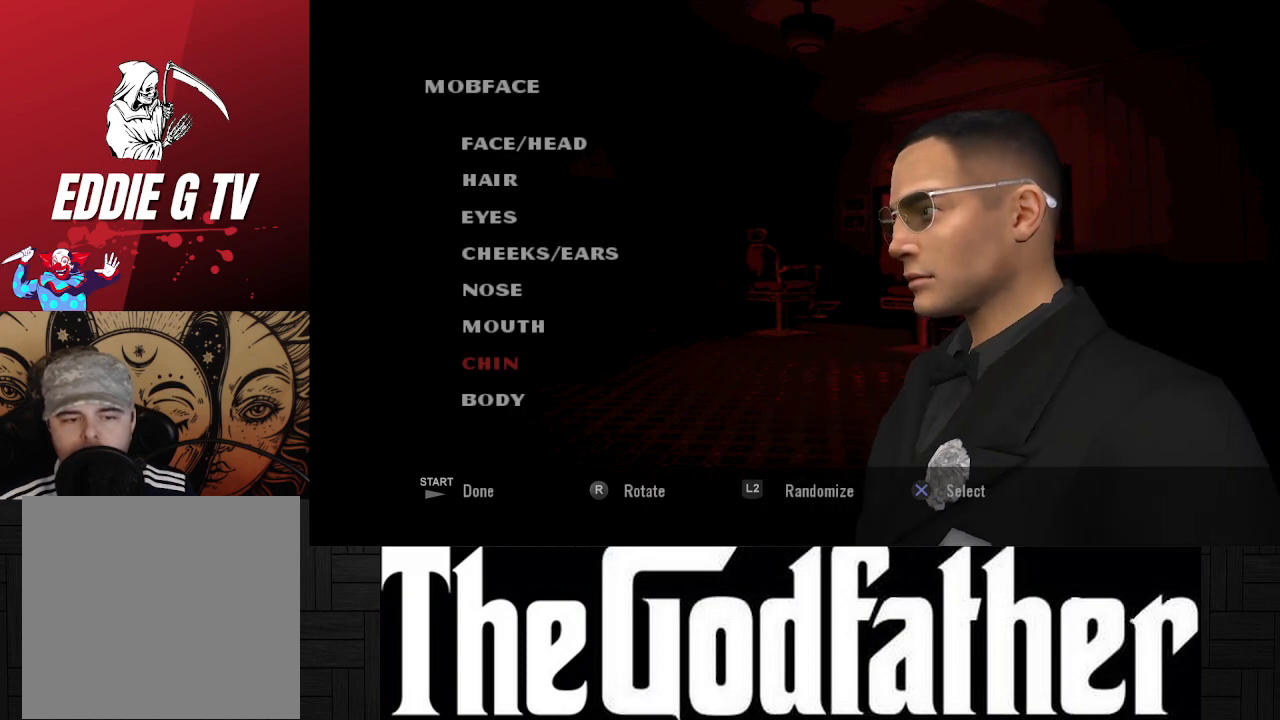
{"buttons": ["B"], "left_stick": "center", "right_stick": "center", "events": [[400, "B", "down"]]}
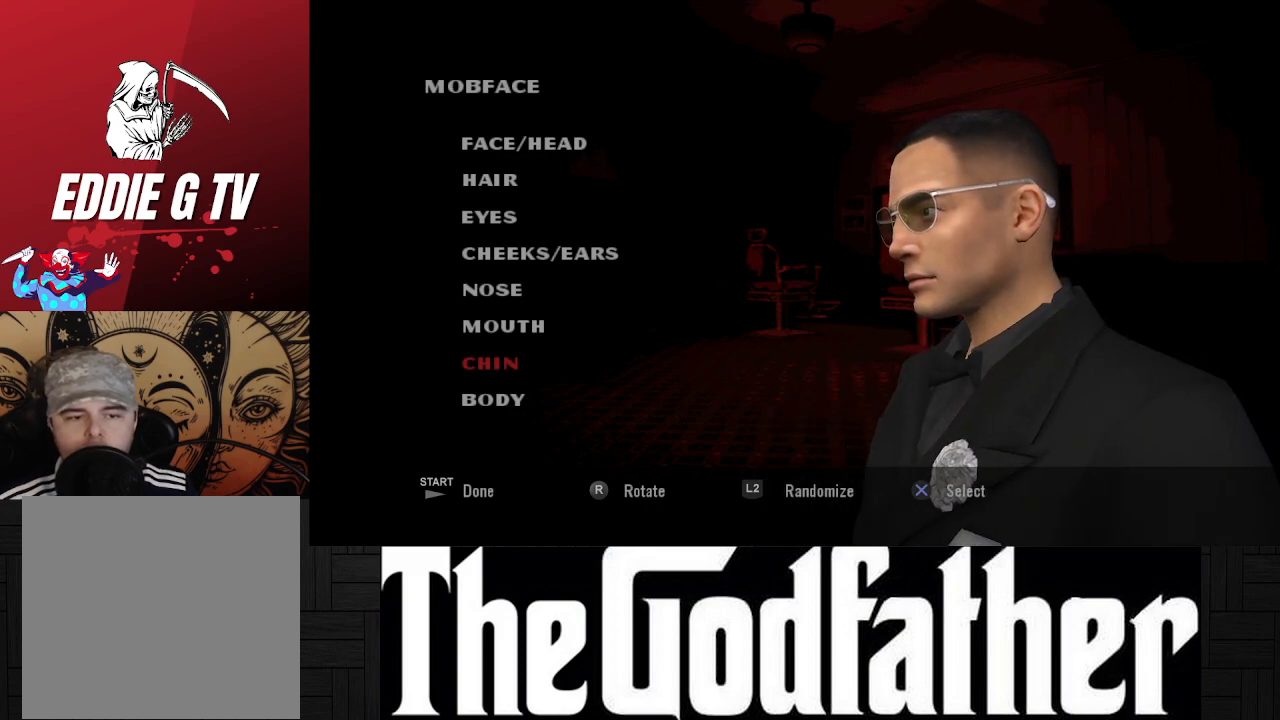
{"buttons": [], "left_stick": "center", "right_stick": "center", "events": [[17, "B", "up"]]}
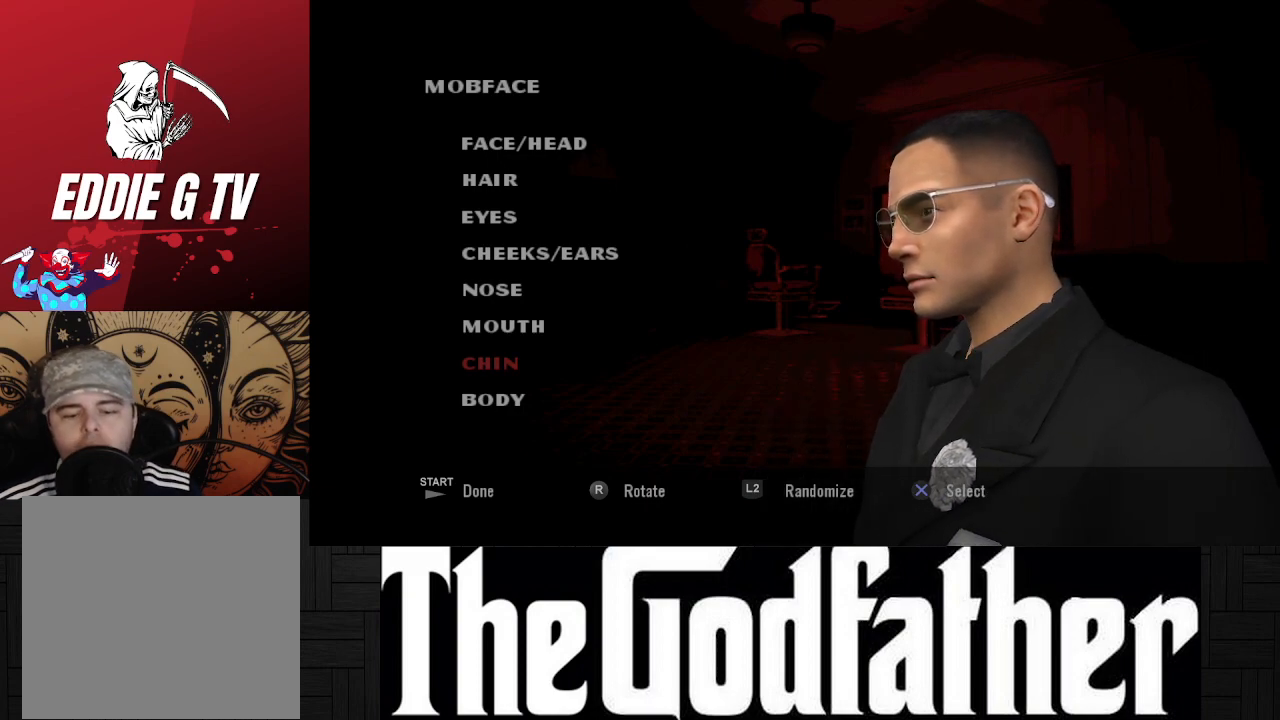
{"buttons": [], "left_stick": "center", "right_stick": "center", "events": []}
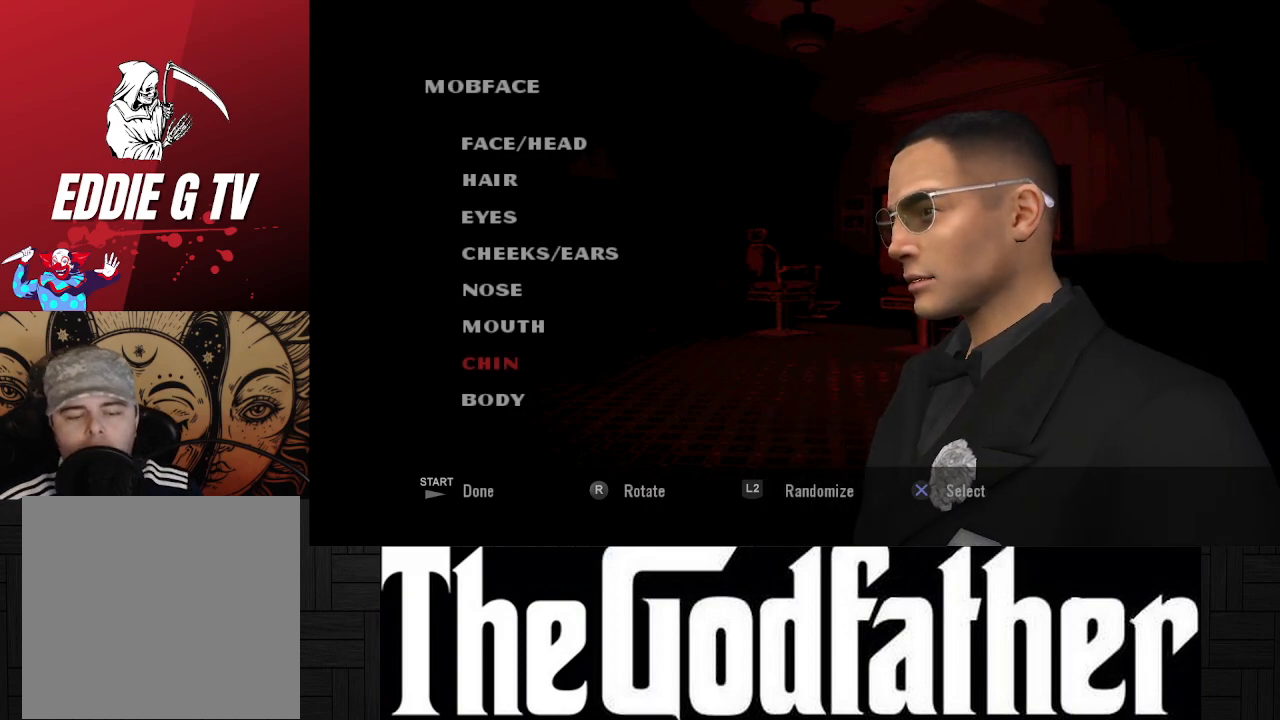
{"buttons": ["START"], "left_stick": "center", "right_stick": "center", "events": [[433, "START", "down"]]}
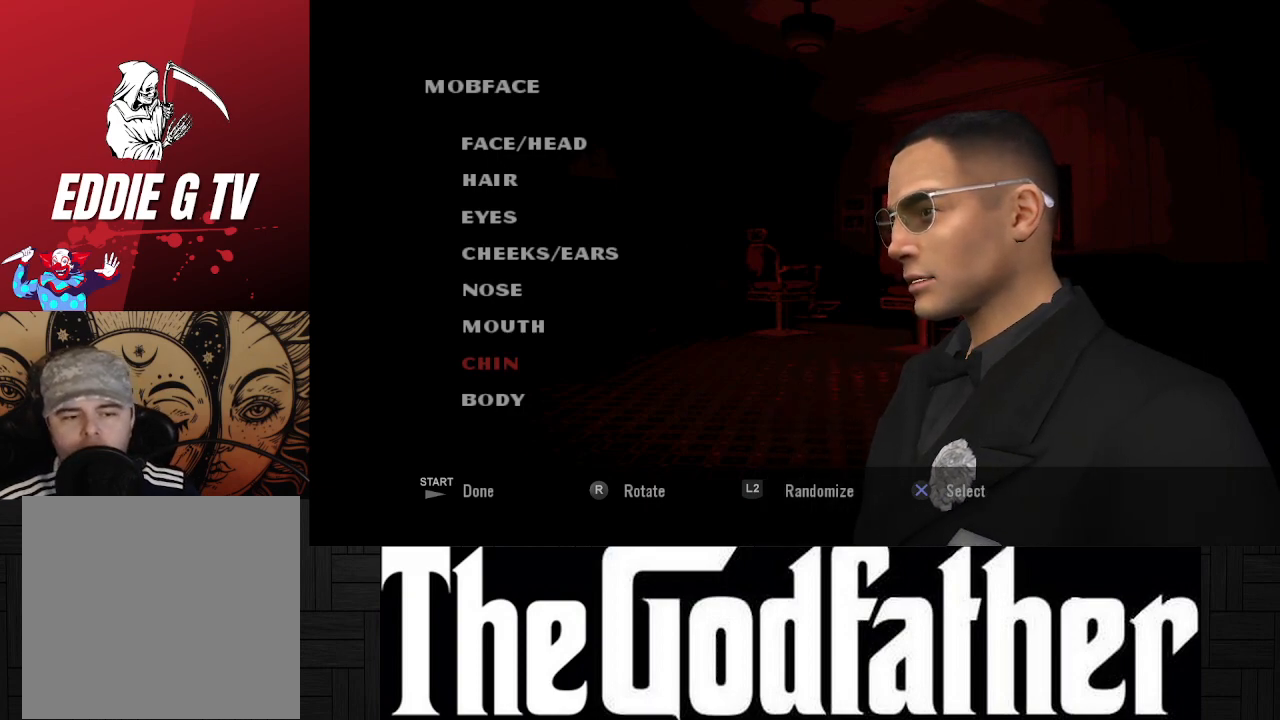
{"buttons": [], "left_stick": "center", "right_stick": "center", "events": [[67, "START", "up"]]}
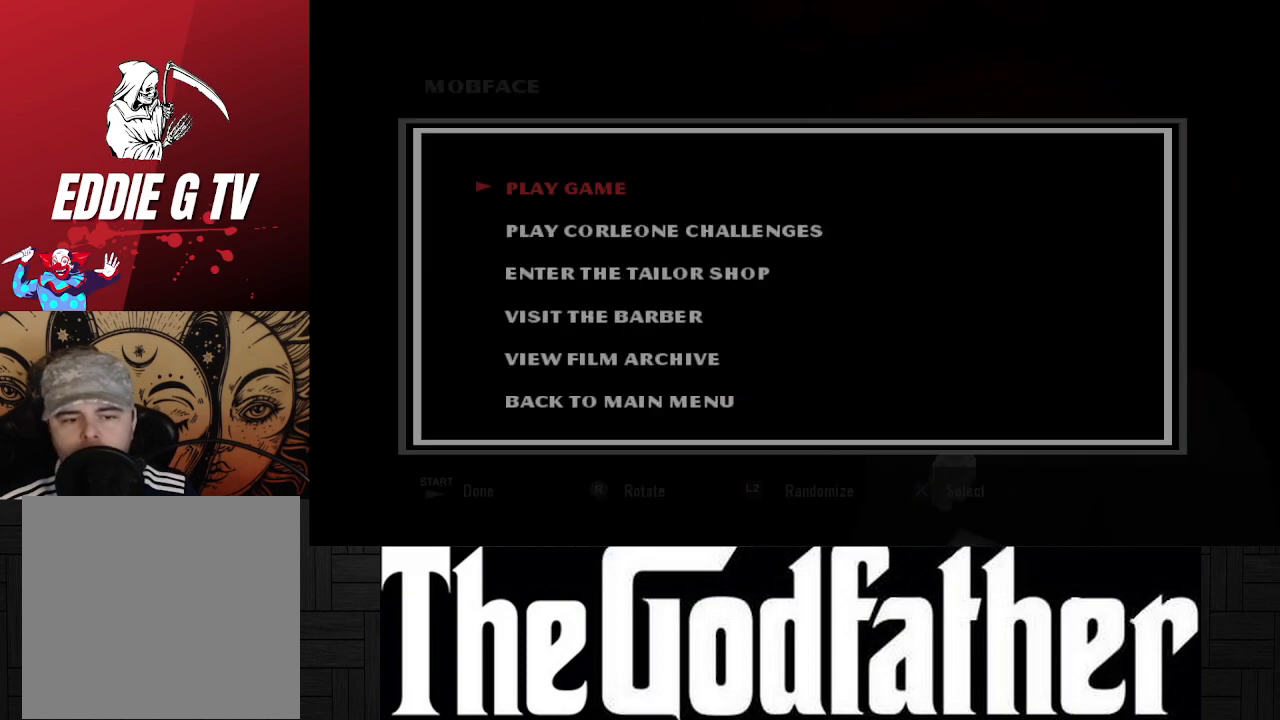
{"buttons": [], "left_stick": "center", "right_stick": "center", "events": []}
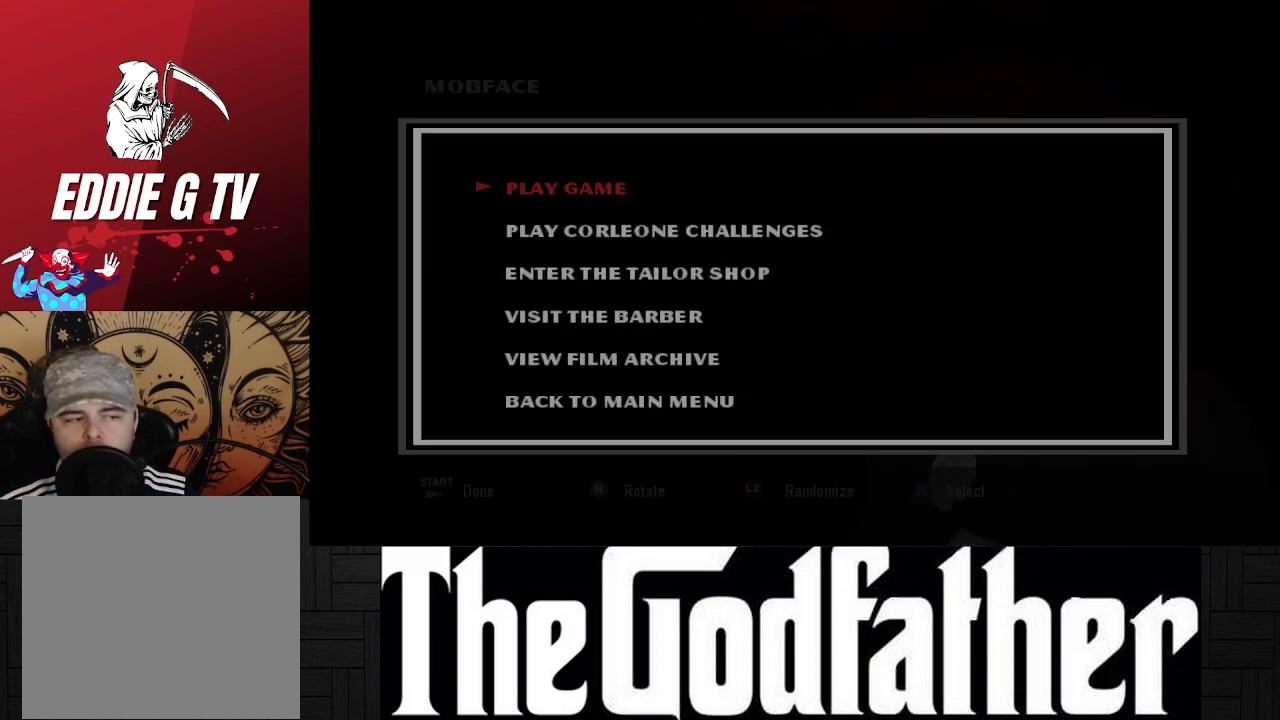
{"buttons": [], "left_stick": "center", "right_stick": "center", "events": []}
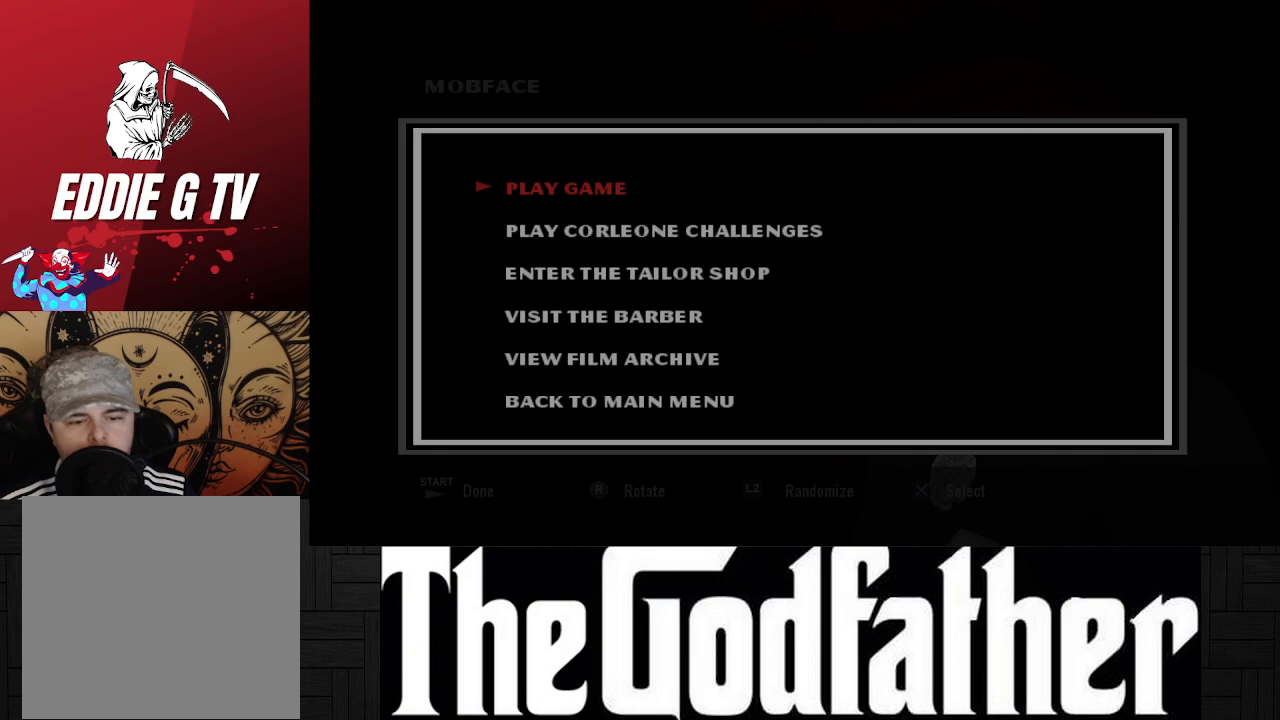
{"buttons": [], "left_stick": "center", "right_stick": "center", "events": []}
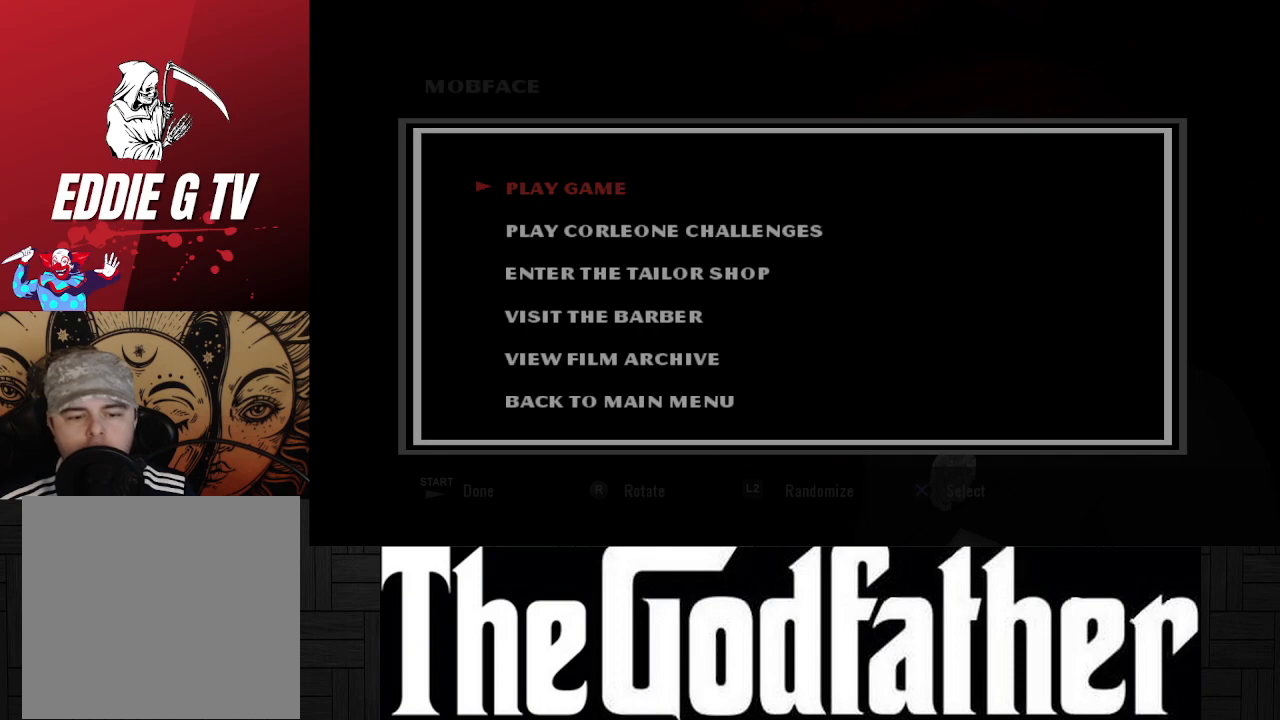
{"buttons": [], "left_stick": "center", "right_stick": "center", "events": []}
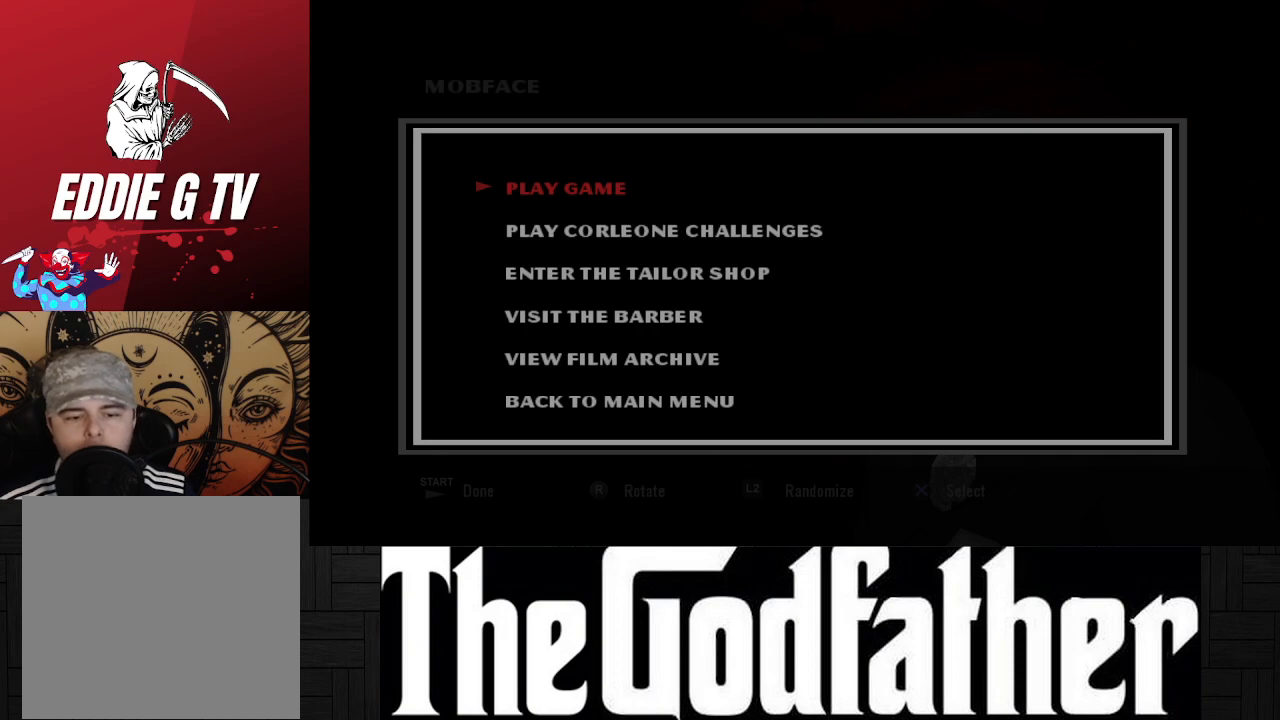
{"buttons": [], "left_stick": "center", "right_stick": "center", "events": []}
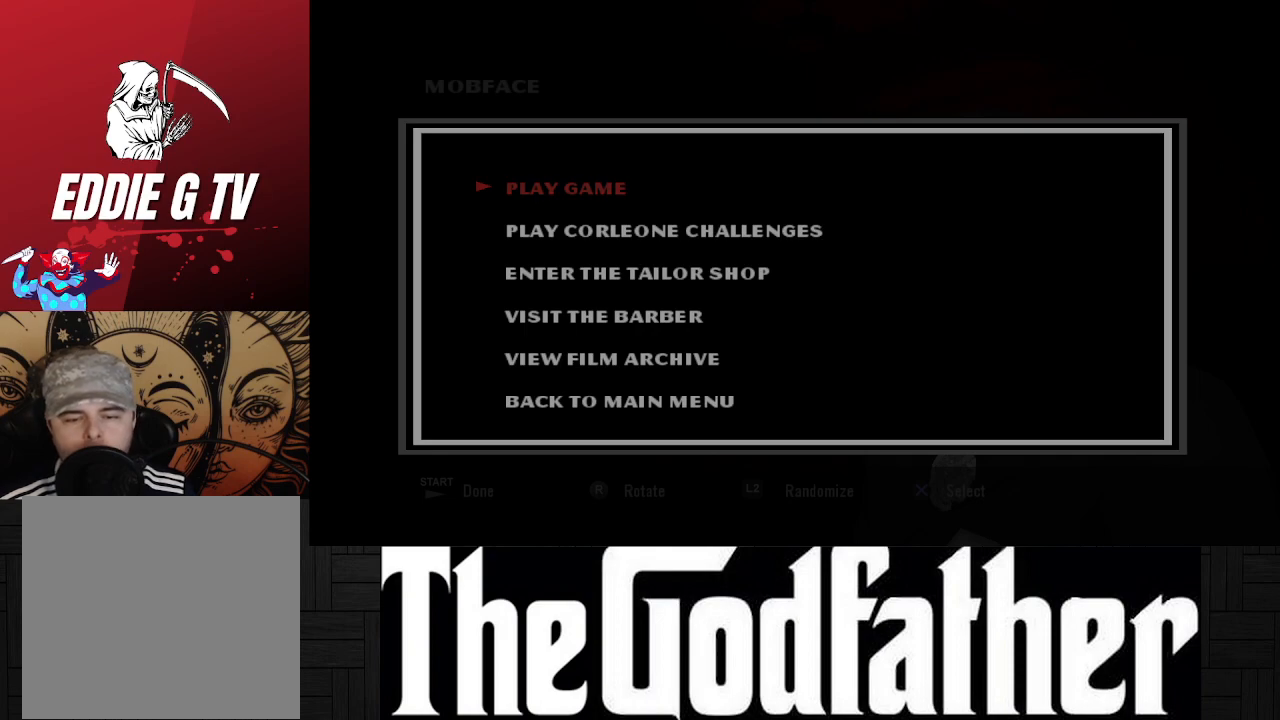
{"buttons": [], "left_stick": "center", "right_stick": "center", "events": [[117, "A", "down"], [250, "A", "up"]]}
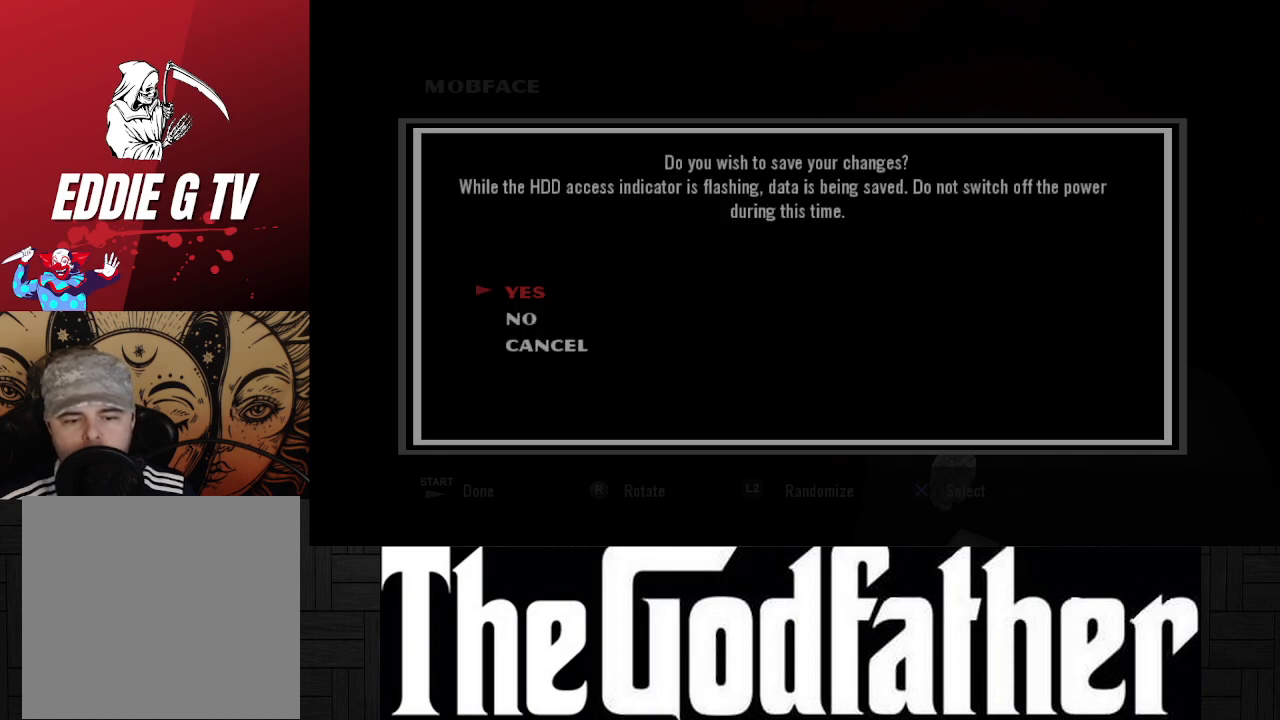
{"buttons": ["A"], "left_stick": "center", "right_stick": "center", "events": [[417, "A", "down"]]}
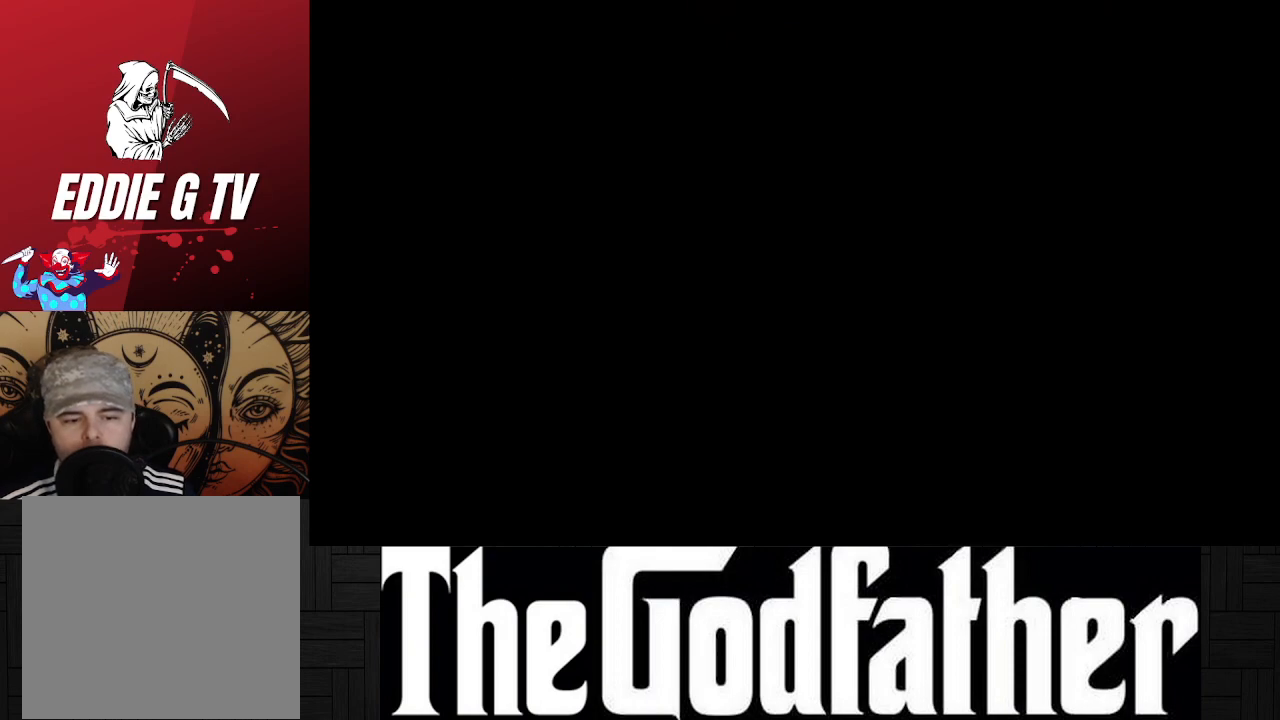
{"buttons": [], "left_stick": "center", "right_stick": "center", "events": [[33, "A", "up"]]}
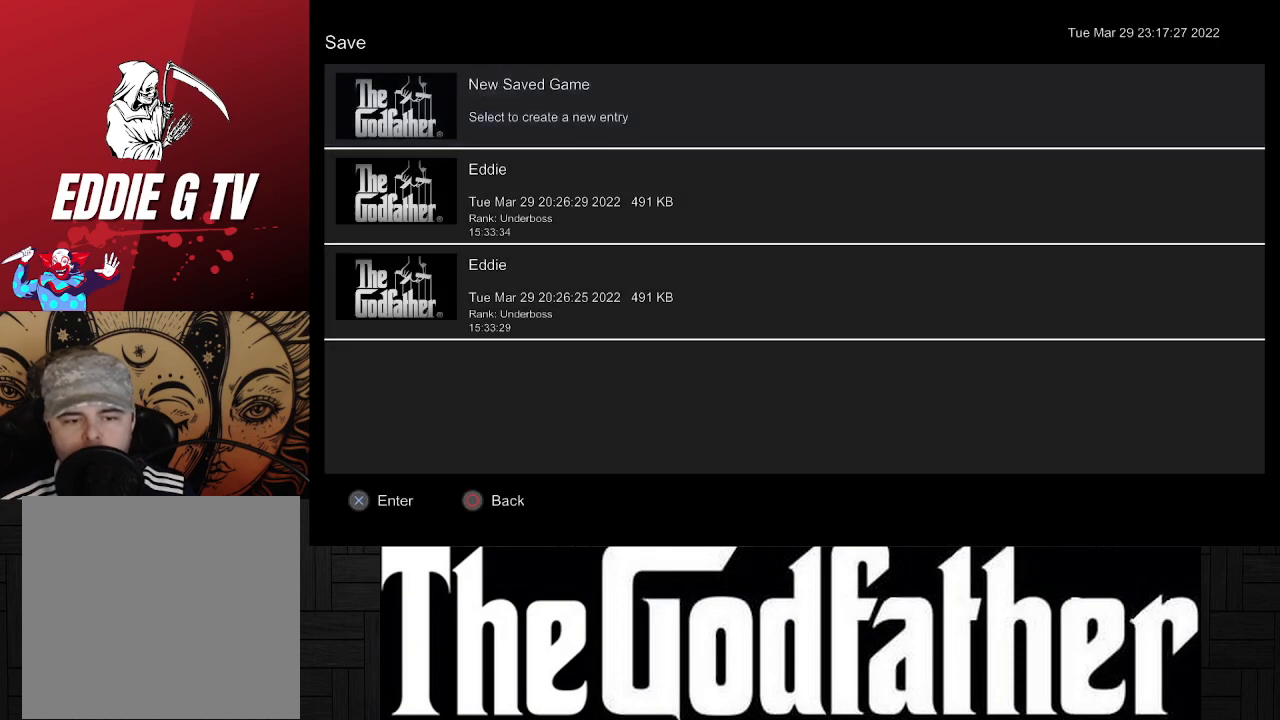
{"buttons": [], "left_stick": "center", "right_stick": "center", "events": [[133, "DPAD_DOWN", "down"], [250, "DPAD_DOWN", "up"], [350, "A", "down"], [467, "A", "up"]]}
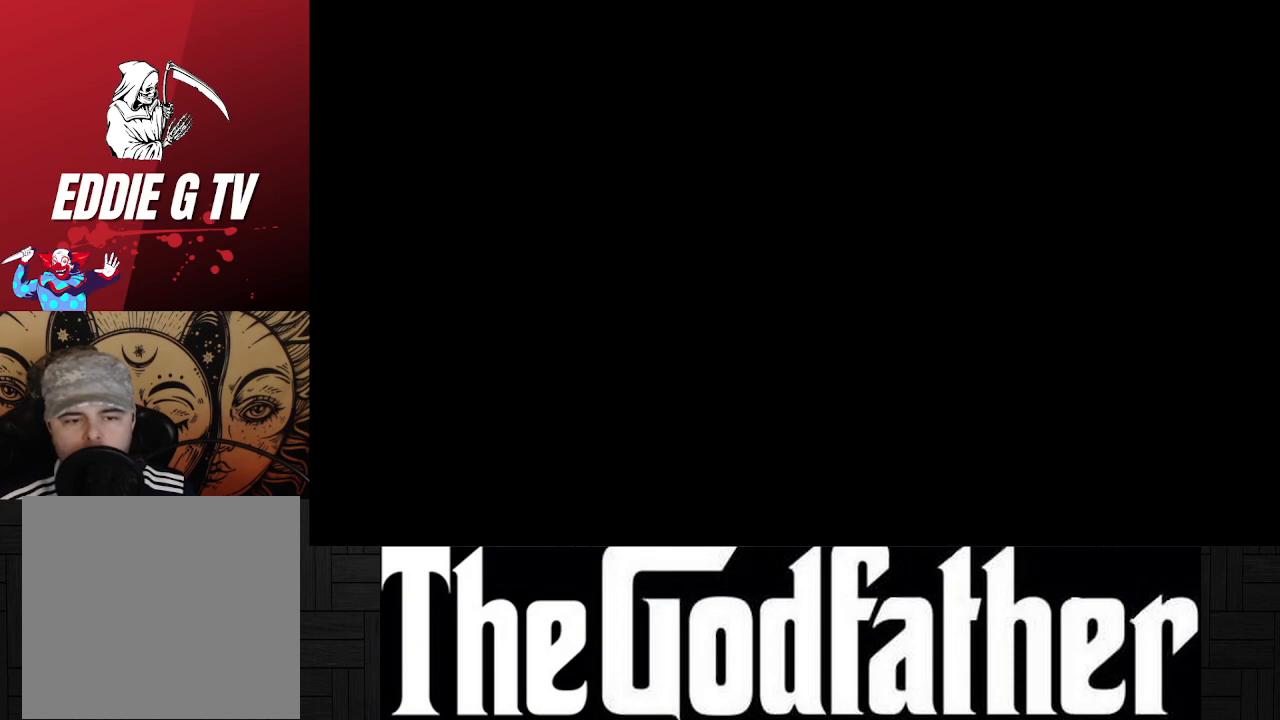
{"buttons": [], "left_stick": "center", "right_stick": "center", "events": []}
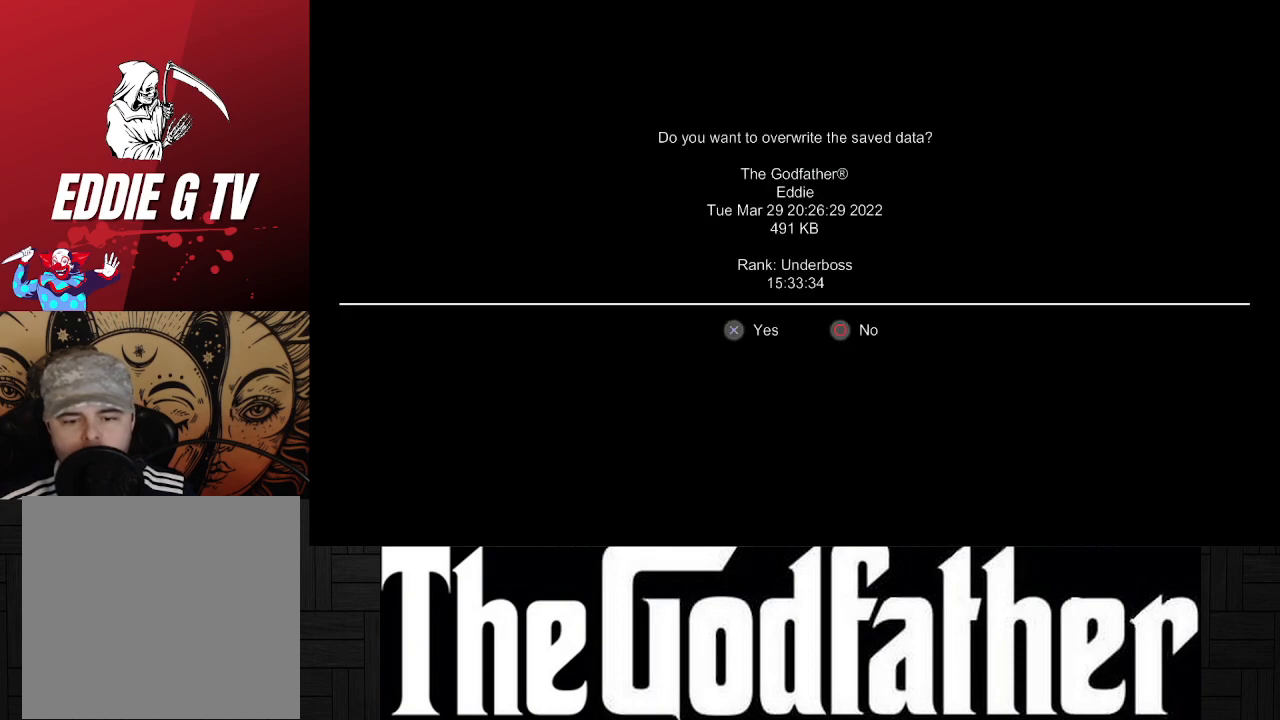
{"buttons": [], "left_stick": "center", "right_stick": "center", "events": [[50, "A", "down"], [150, "A", "up"]]}